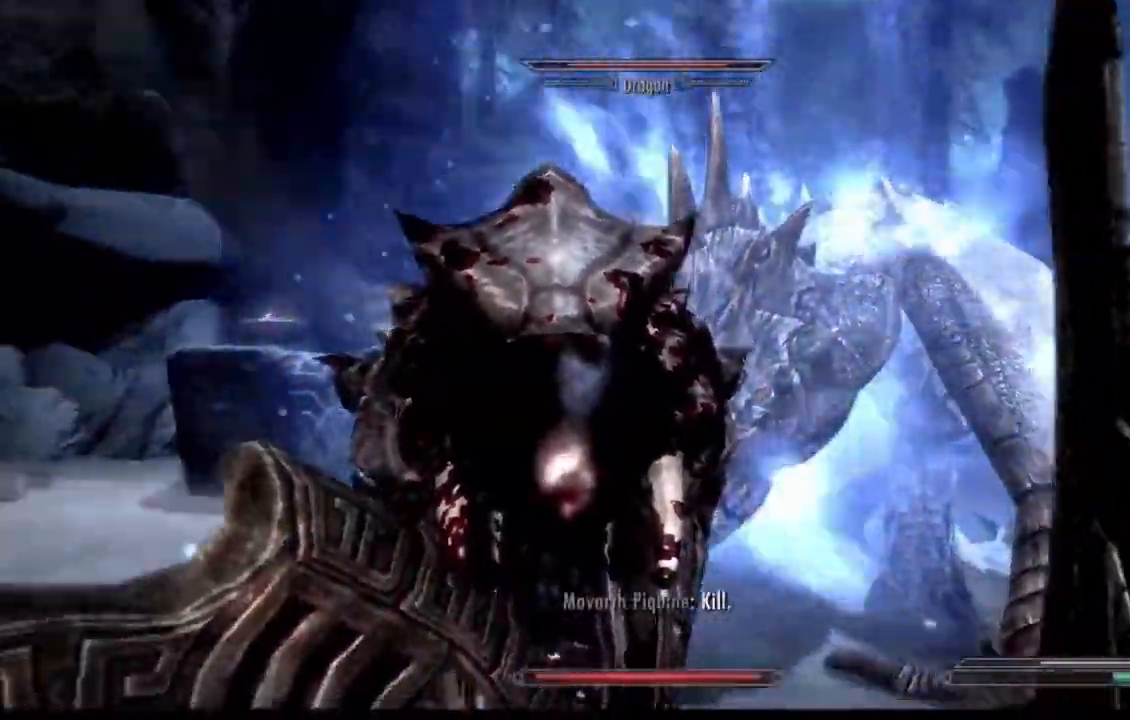
Gameplay with a controller (Xbox layout); each line is a JSON object with the inputs held at the frame after it. "events" lists button and stick changes between this image and that frame as [ms after this image, input, new state], when the widget could be followed in between. Not read: HOME L1 L3 R1 R3.
{"buttons": ["L2"], "left_stick": "up-left", "right_stick": "center"}
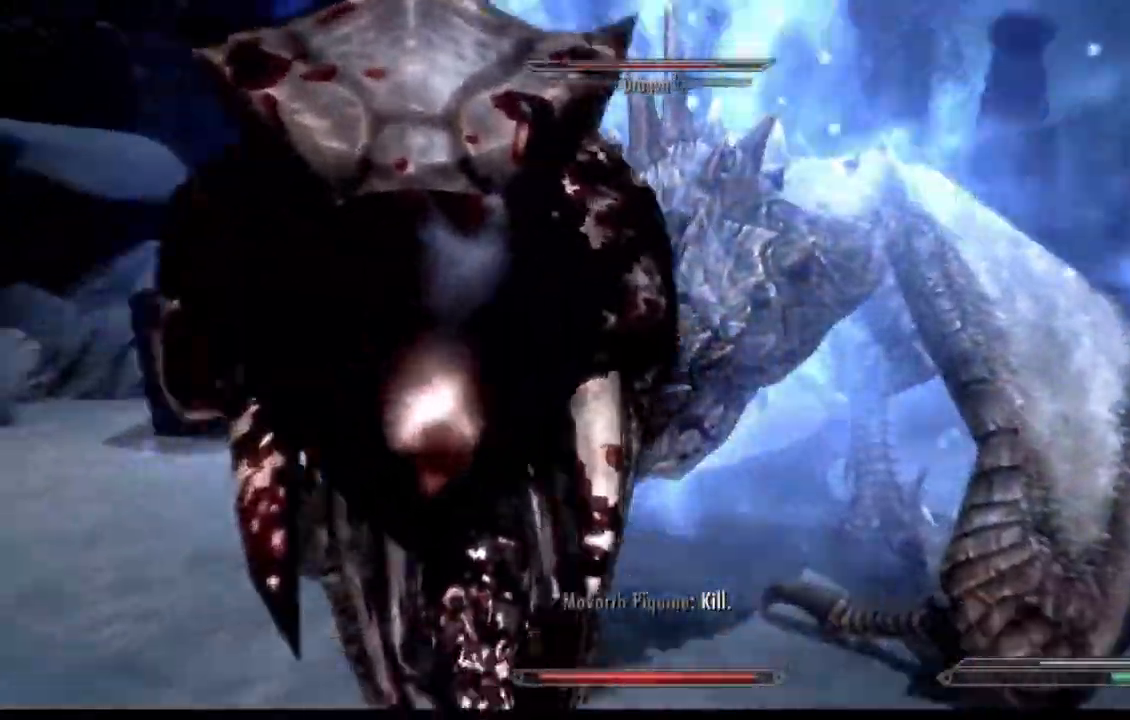
{"buttons": [], "left_stick": "center", "right_stick": "center", "events": [[67, "L2", "up"], [67, "left_stick", "center"], [101, "START", "down"], [101, "X", "down"], [184, "X", "up"], [334, "SELECT", "down"], [384, "SELECT", "up"], [401, "START", "up"]]}
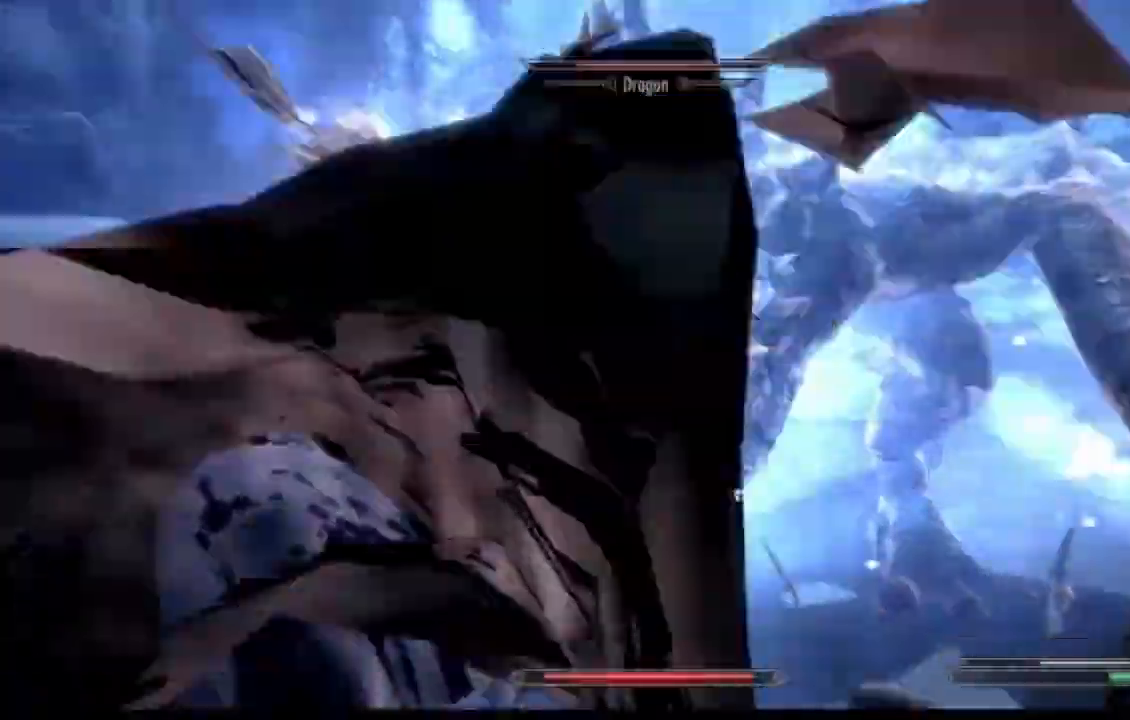
{"buttons": ["START"], "left_stick": "center", "right_stick": "center", "events": [[17, "START", "down"]]}
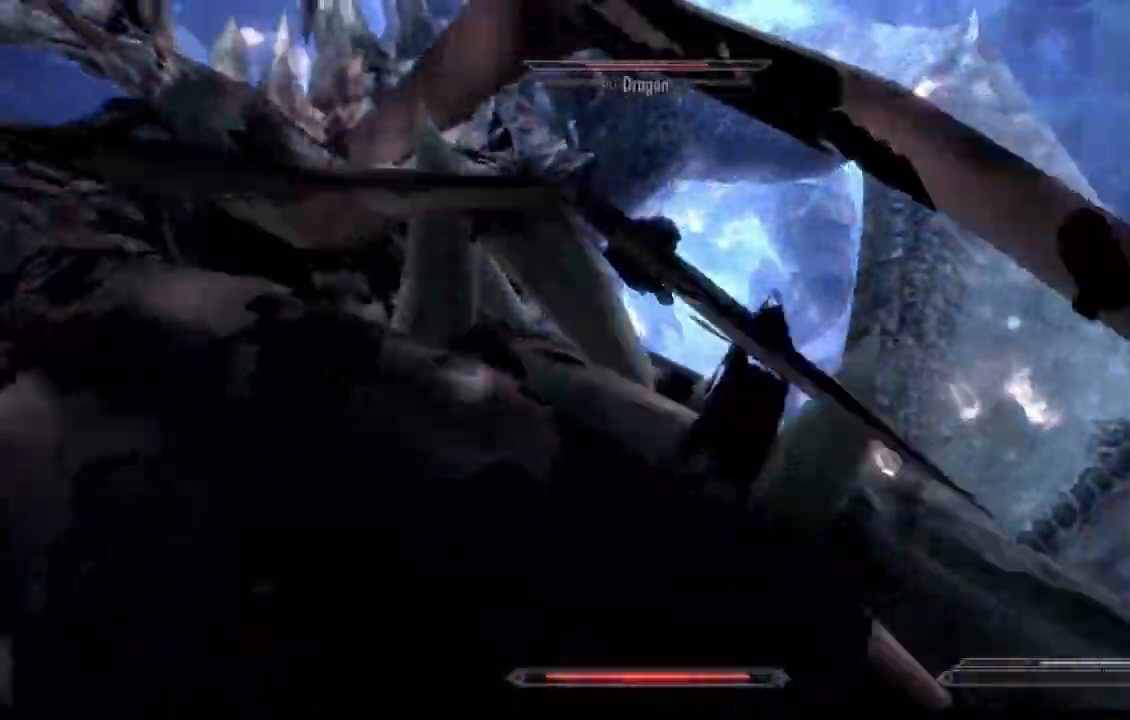
{"buttons": [], "left_stick": "center", "right_stick": "center", "events": [[67, "START", "up"], [117, "START", "down"], [284, "START", "up"]]}
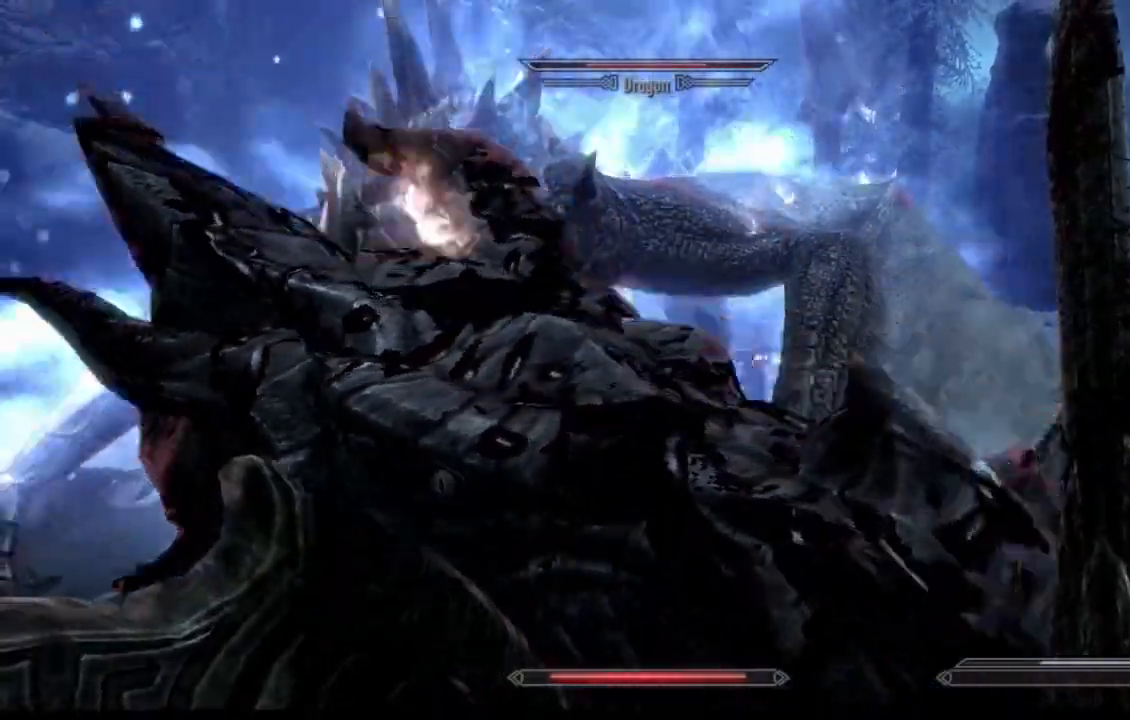
{"buttons": ["L2"], "left_stick": "left", "right_stick": "center", "events": [[50, "L2", "down"], [133, "left_stick", "up-left"], [267, "right_stick", "down-left"], [317, "left_stick", "left"], [484, "right_stick", "center"]]}
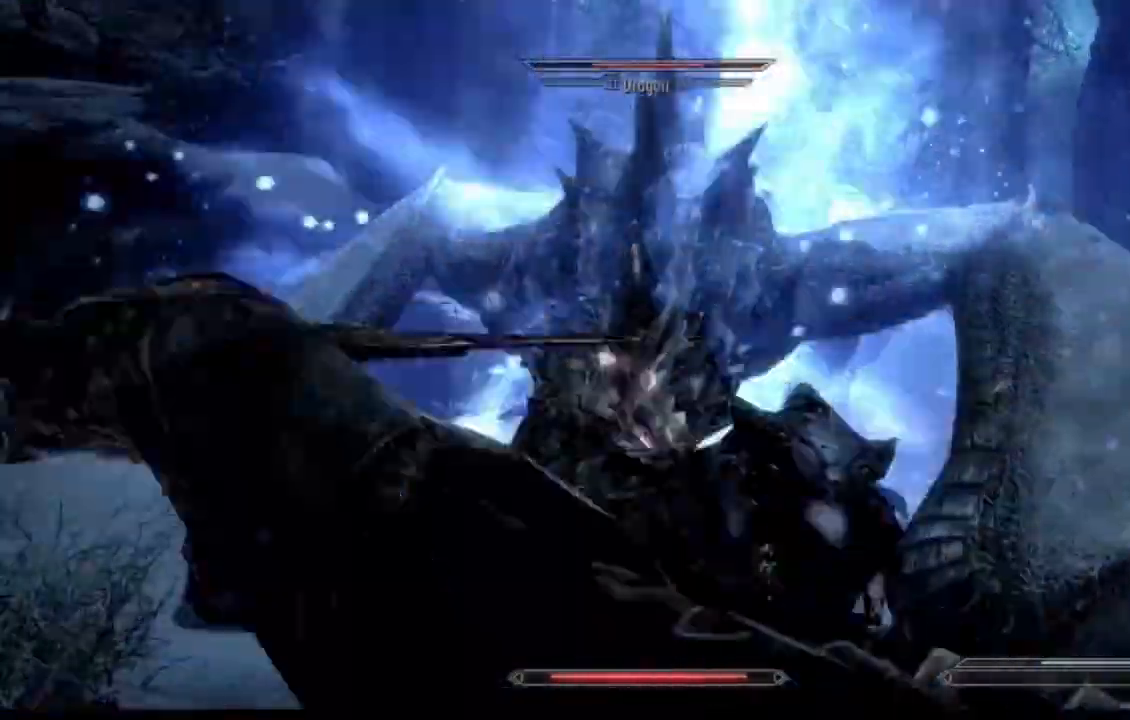
{"buttons": [], "left_stick": "right", "right_stick": "center", "events": [[234, "left_stick", "up"], [267, "L2", "up"], [317, "left_stick", "up-right"], [501, "left_stick", "right"]]}
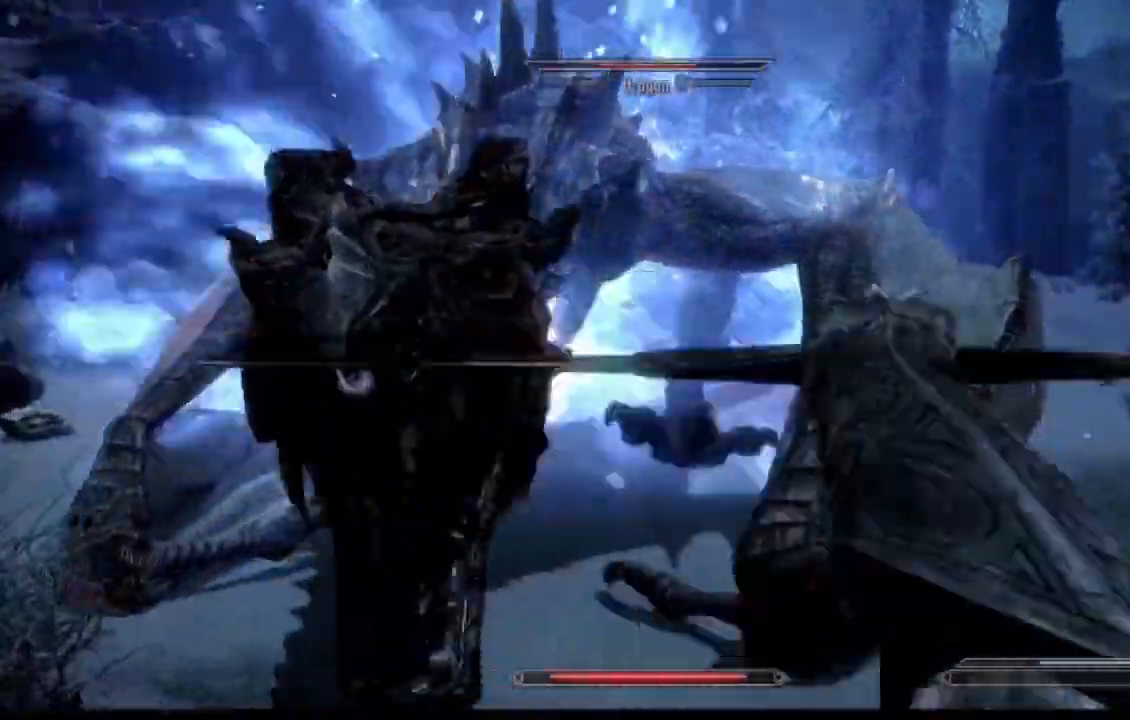
{"buttons": ["L2"], "left_stick": "up", "right_stick": "left", "events": [[67, "L2", "down"], [400, "left_stick", "up"], [417, "right_stick", "left"]]}